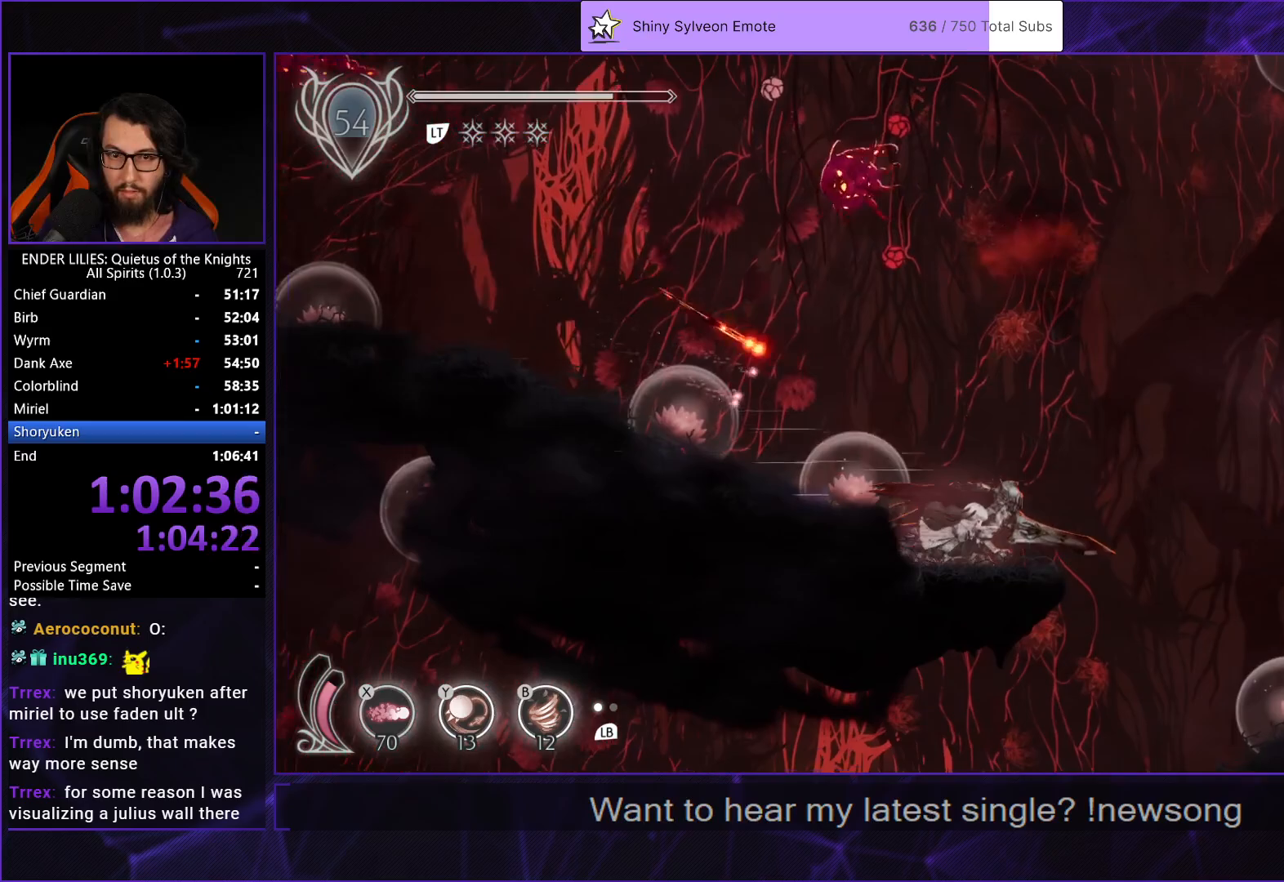
Gameplay with a controller (Xbox layout); each line is a JSON object with the inputs held at the frame after it. "events" lists button and stick changes between this image and that frame as [ms after this image, input, new state], when the widget could be followed in between.
{"buttons": ["DPAD_RIGHT"], "left_stick": "center", "right_stick": "center", "events": [[67, "R1", "up"], [167, "R1", "down"], [450, "R1", "up"]]}
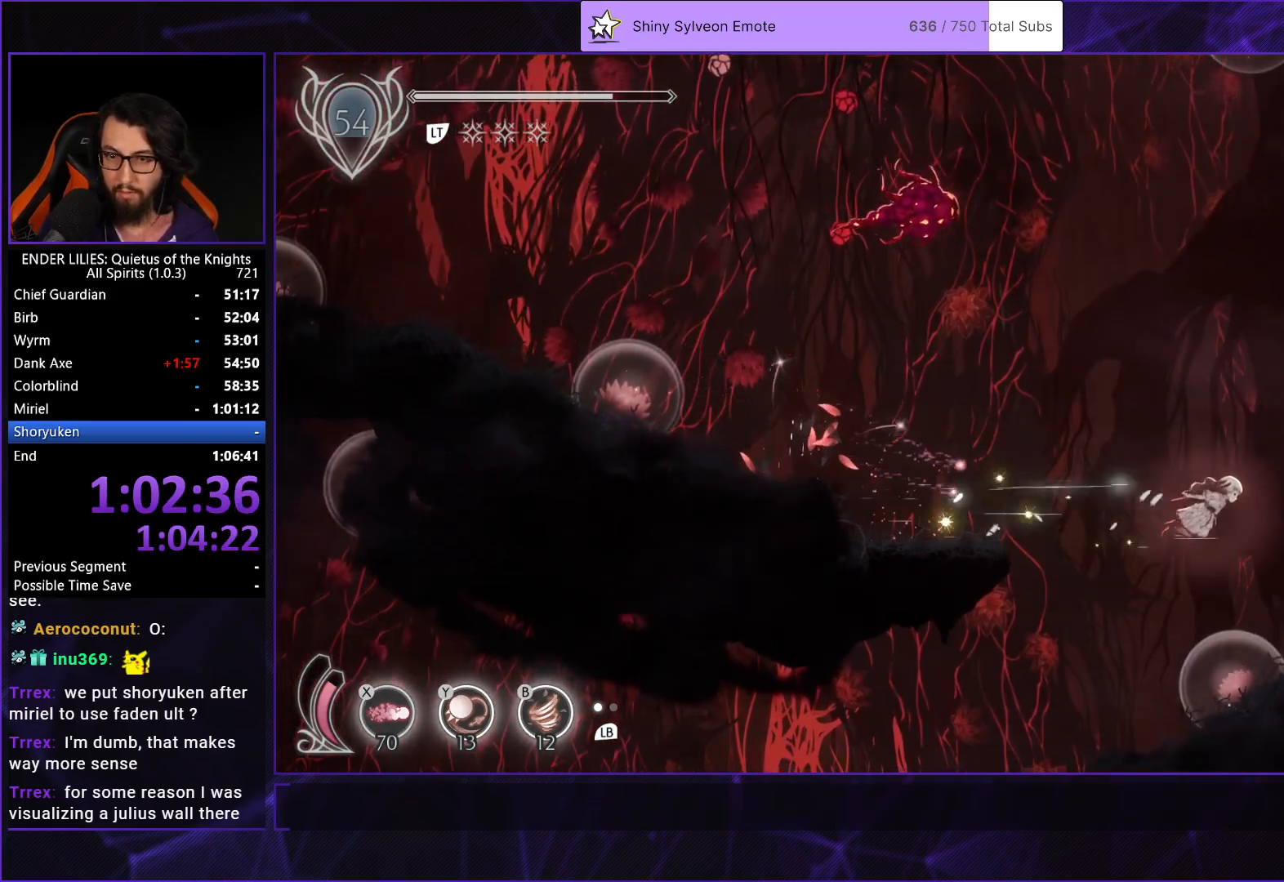
{"buttons": ["DPAD_LEFT"], "left_stick": "center", "right_stick": "center", "events": [[133, "DPAD_RIGHT", "up"], [233, "DPAD_LEFT", "down"], [283, "DPAD_DOWN", "down"], [467, "DPAD_DOWN", "up"]]}
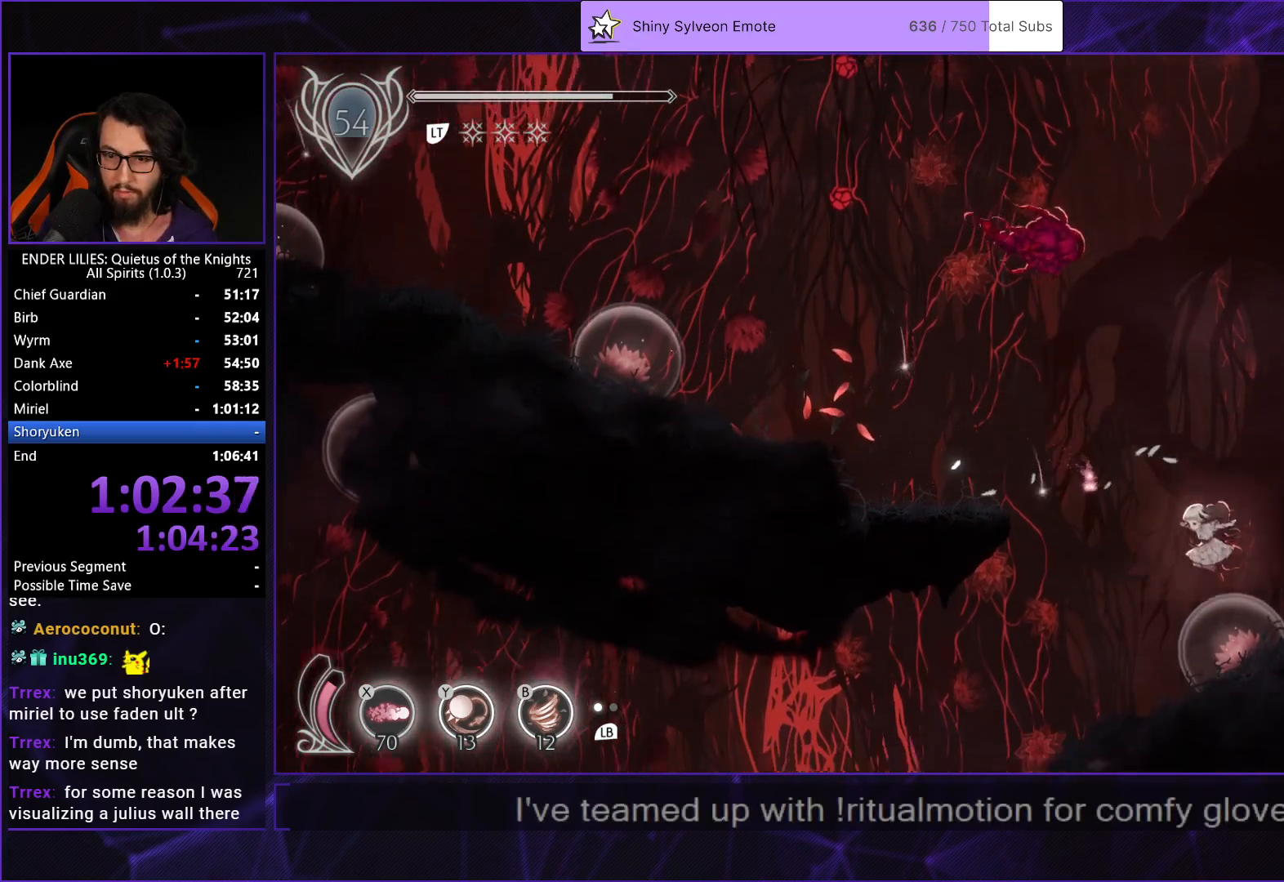
{"buttons": ["R1", "DPAD_LEFT"], "left_stick": "center", "right_stick": "center", "events": [[200, "R1", "down"]]}
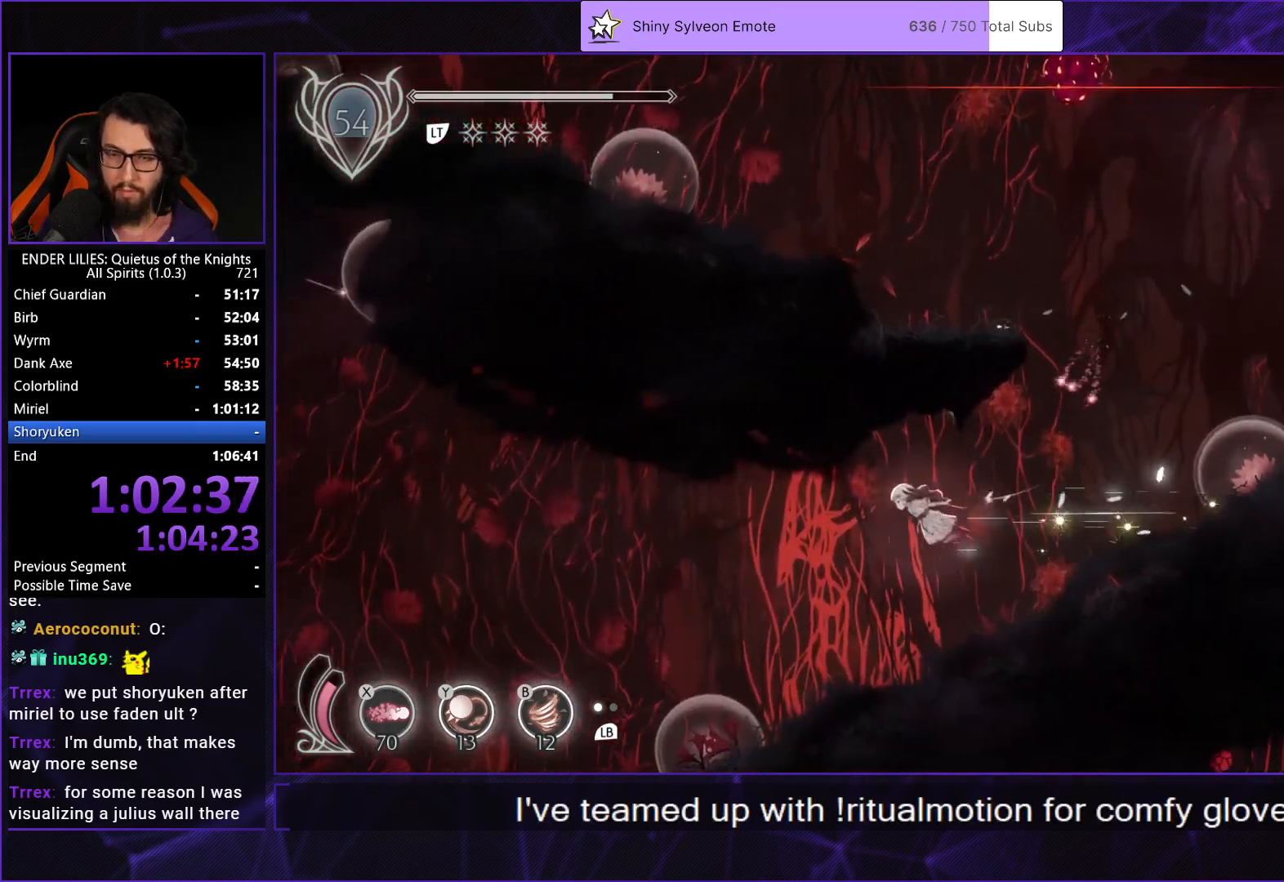
{"buttons": ["R1", "DPAD_LEFT"], "left_stick": "center", "right_stick": "center", "events": []}
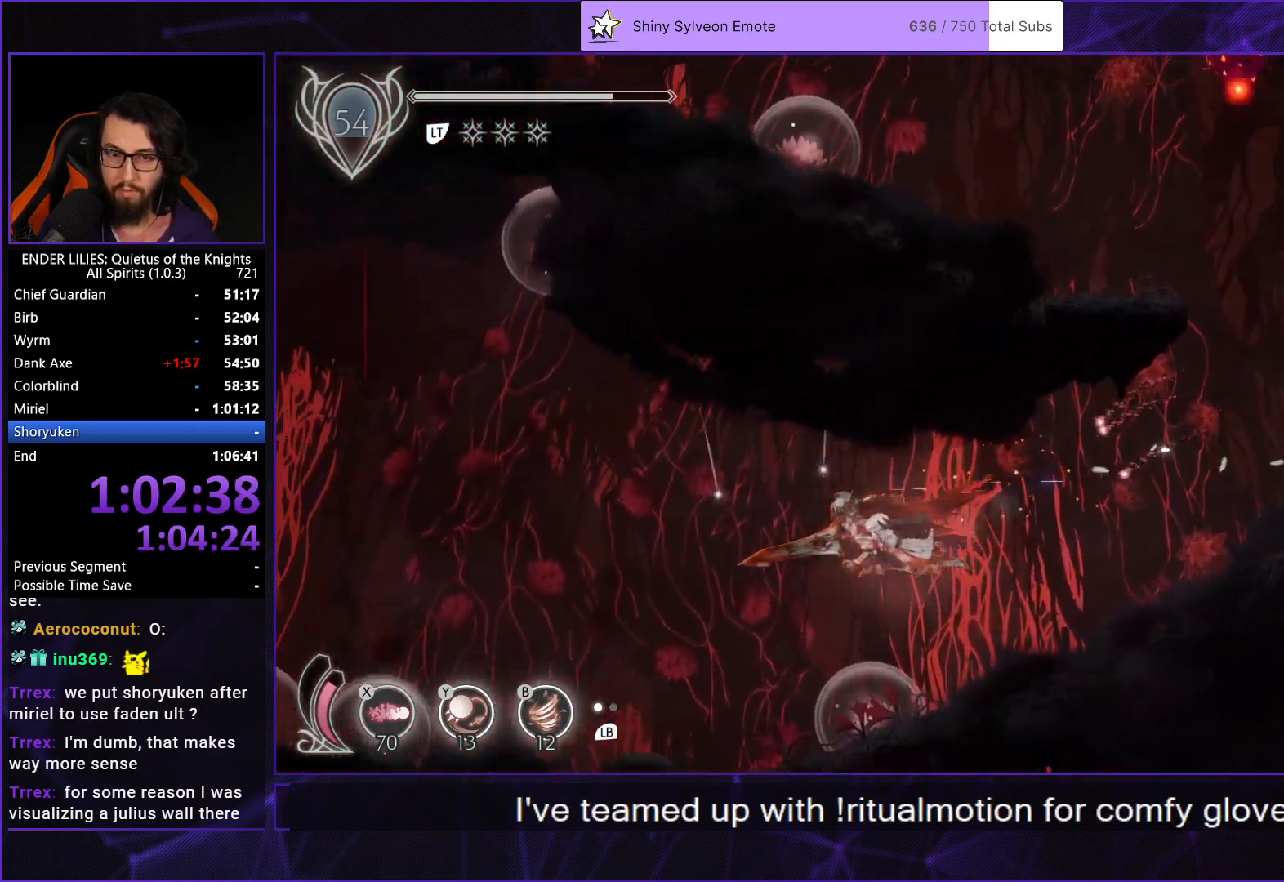
{"buttons": ["R1", "DPAD_LEFT"], "left_stick": "center", "right_stick": "center", "events": []}
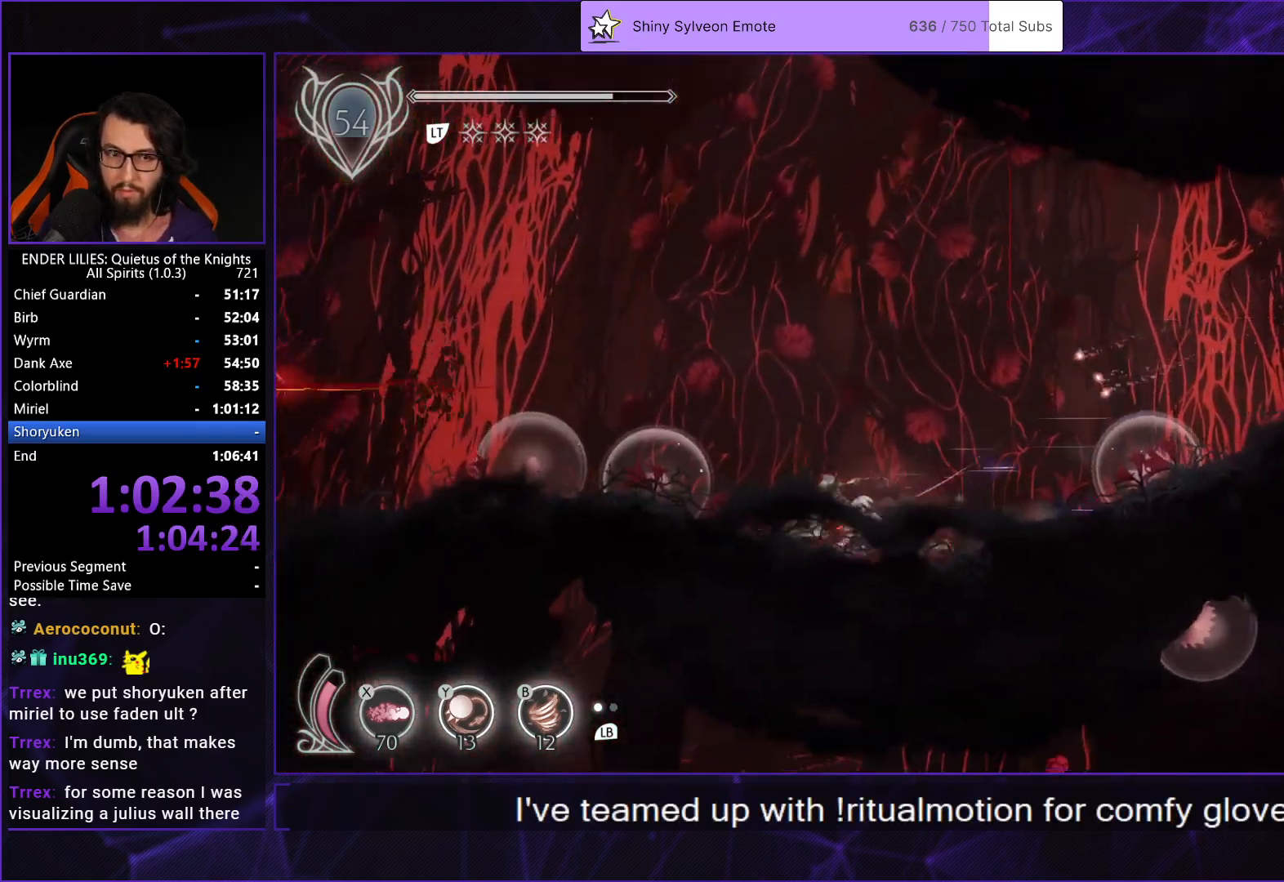
{"buttons": ["R1", "DPAD_LEFT"], "left_stick": "center", "right_stick": "center", "events": []}
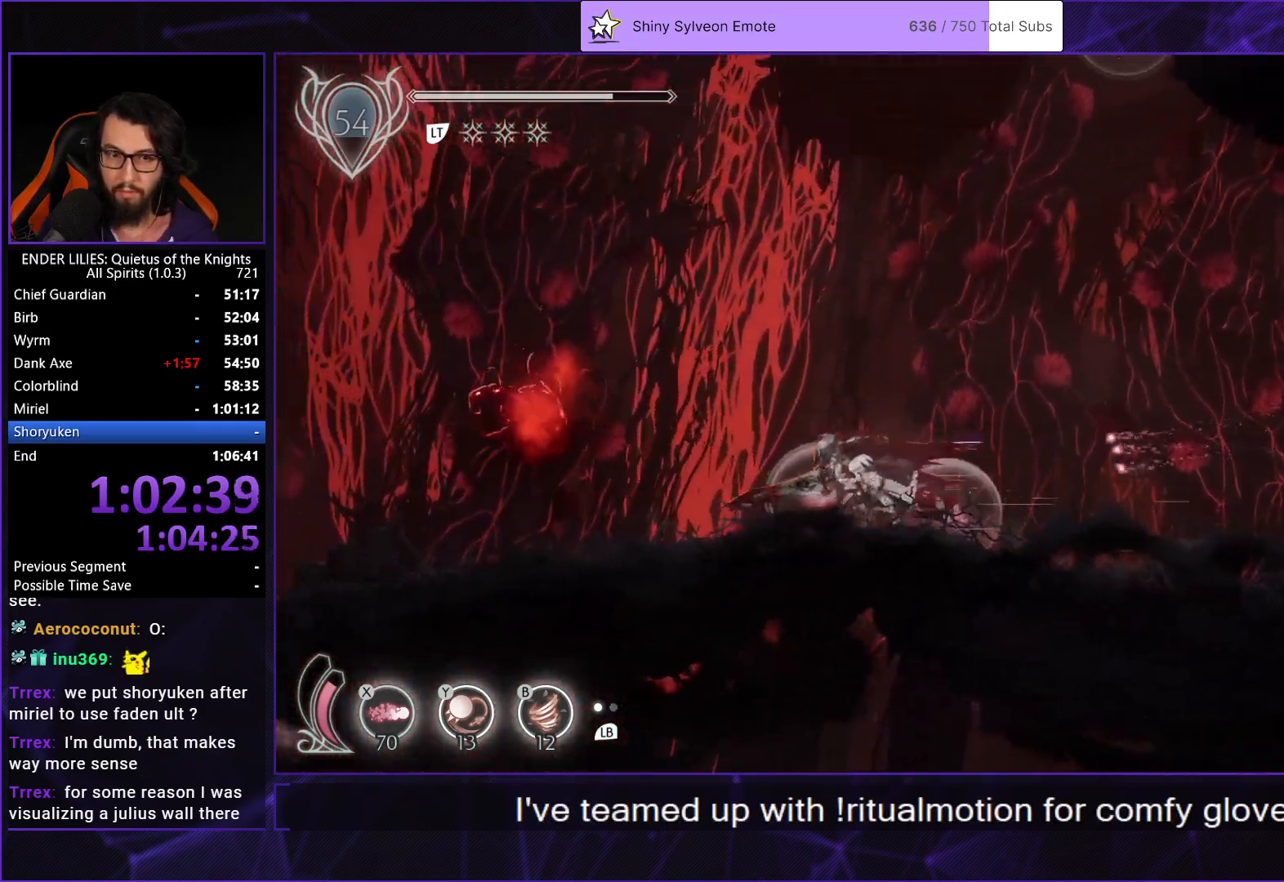
{"buttons": ["B", "Y", "DPAD_LEFT"], "left_stick": "center", "right_stick": "center", "events": [[33, "R1", "up"], [167, "R1", "down"], [450, "Y", "down"], [467, "B", "down"], [500, "R1", "up"]]}
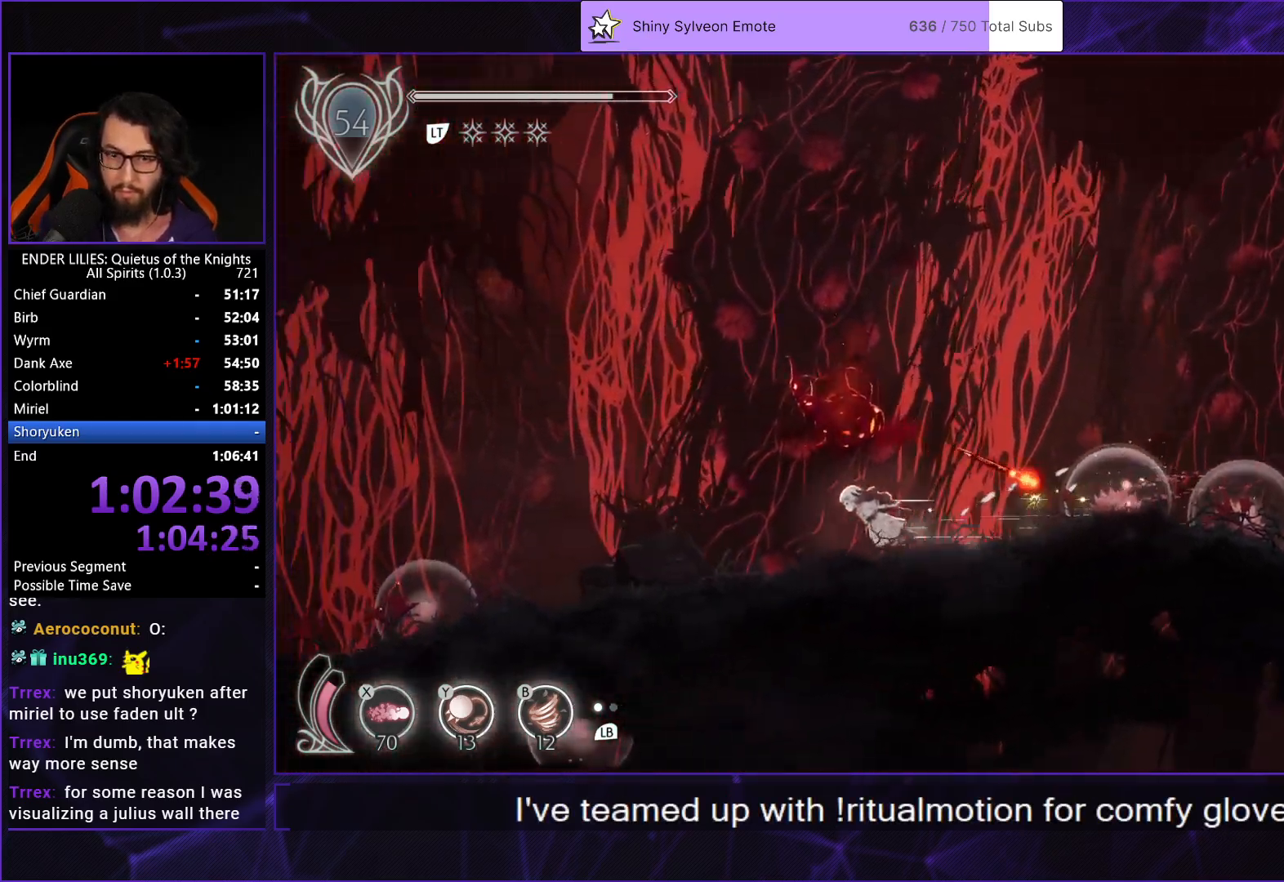
{"buttons": ["R1", "DPAD_LEFT"], "left_stick": "center", "right_stick": "down-left", "events": [[17, "Y", "up"], [83, "B", "up"], [117, "R1", "down"], [467, "right_stick", "down-left"]]}
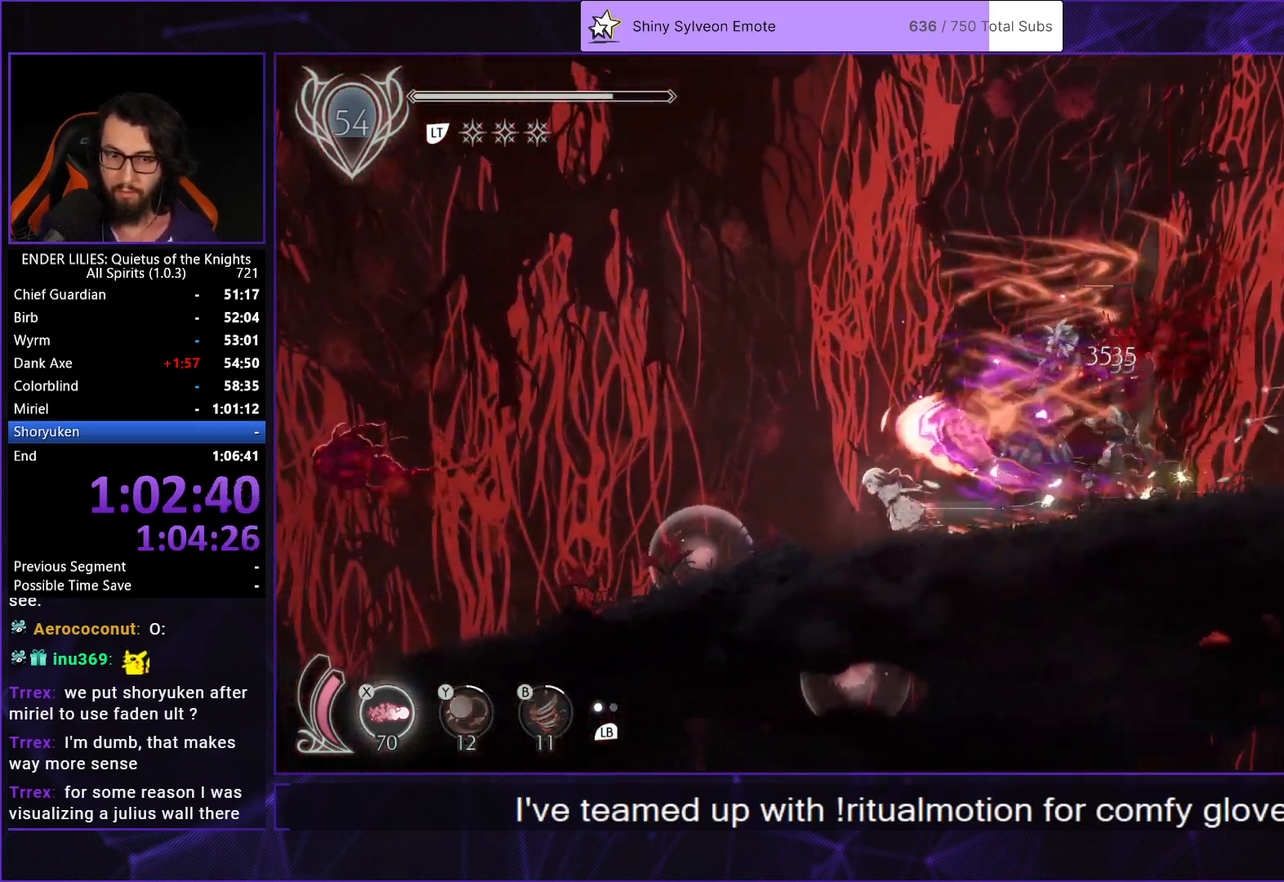
{"buttons": ["R1", "DPAD_LEFT"], "left_stick": "center", "right_stick": "down-left", "events": []}
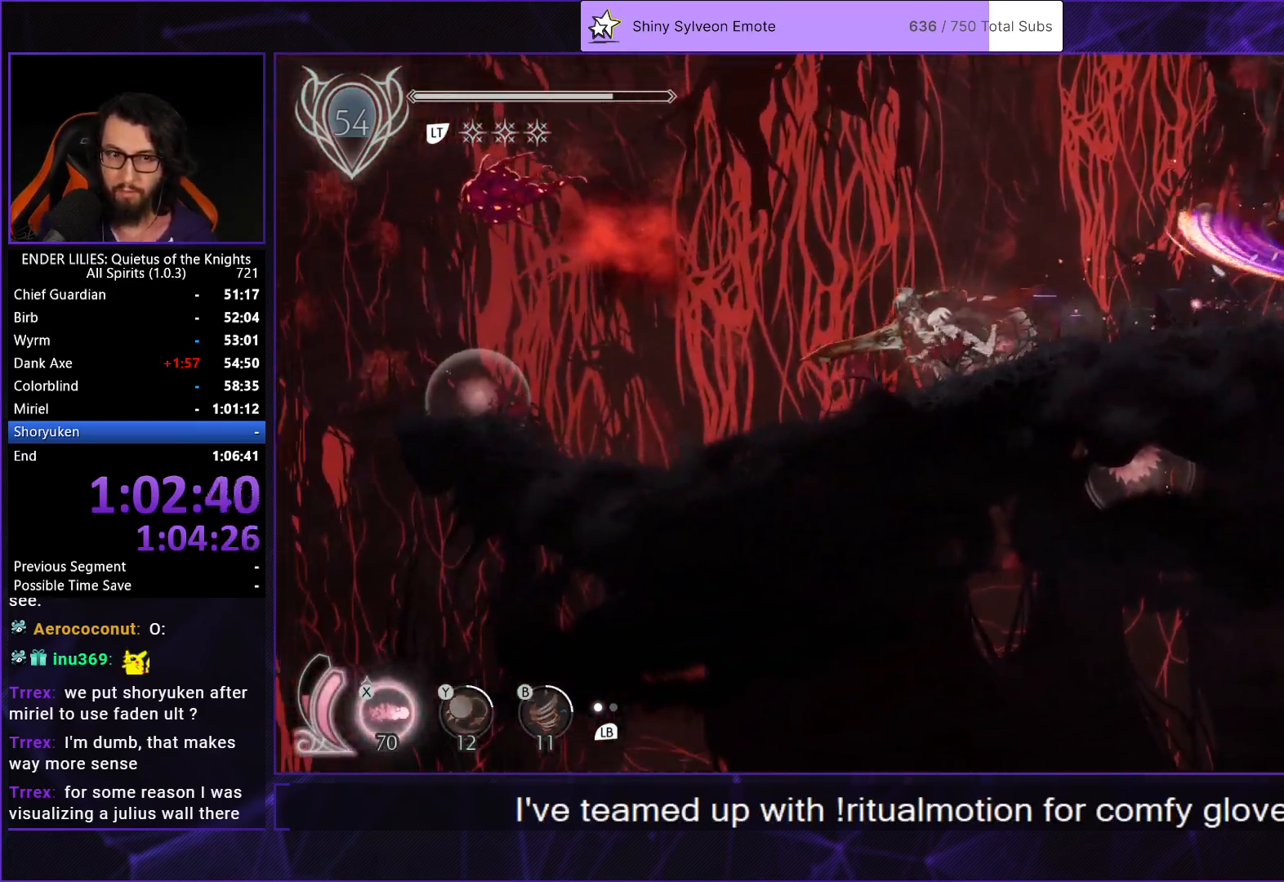
{"buttons": ["R1", "DPAD_LEFT"], "left_stick": "center", "right_stick": "down-left", "events": []}
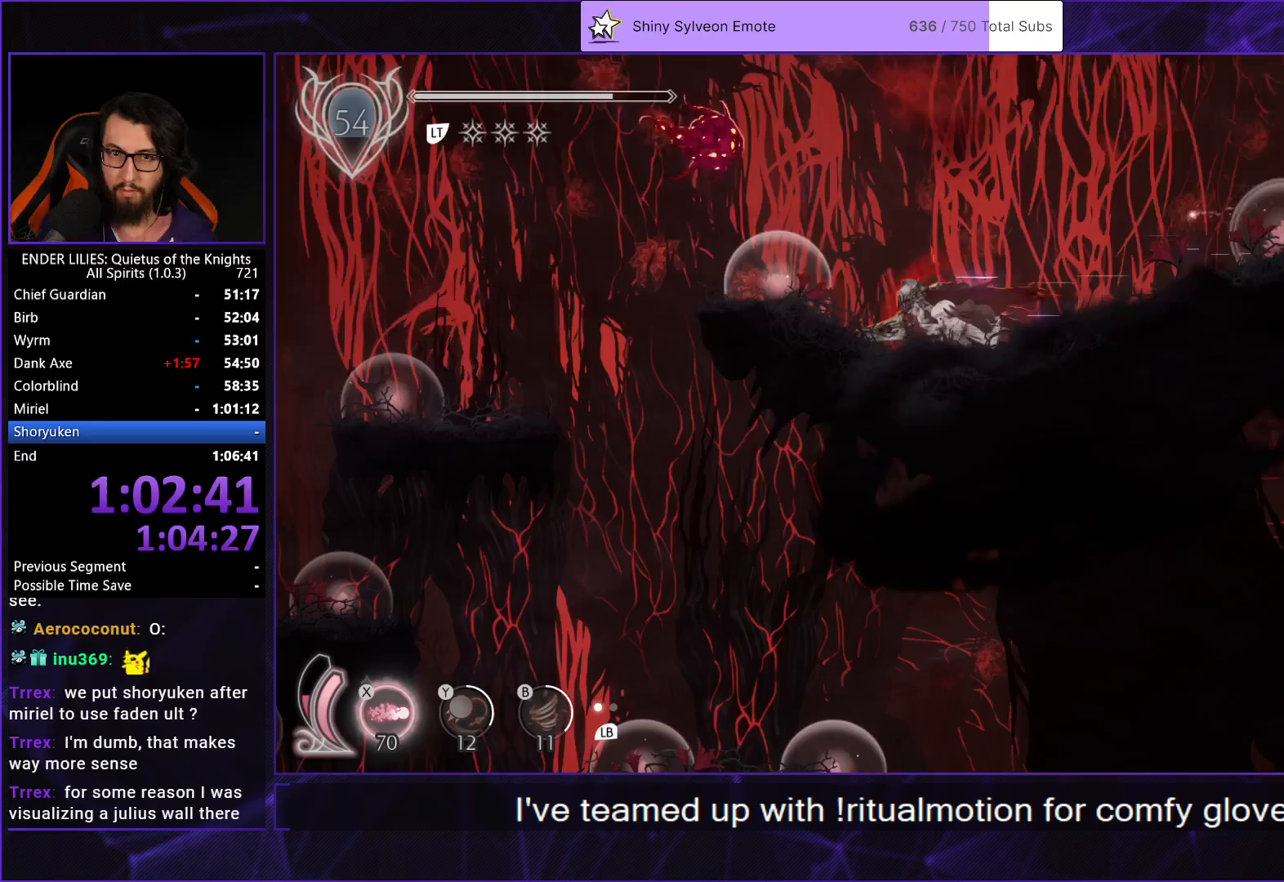
{"buttons": ["R1", "DPAD_LEFT"], "left_stick": "center", "right_stick": "down-left", "events": [[167, "R1", "up"], [250, "R1", "down"]]}
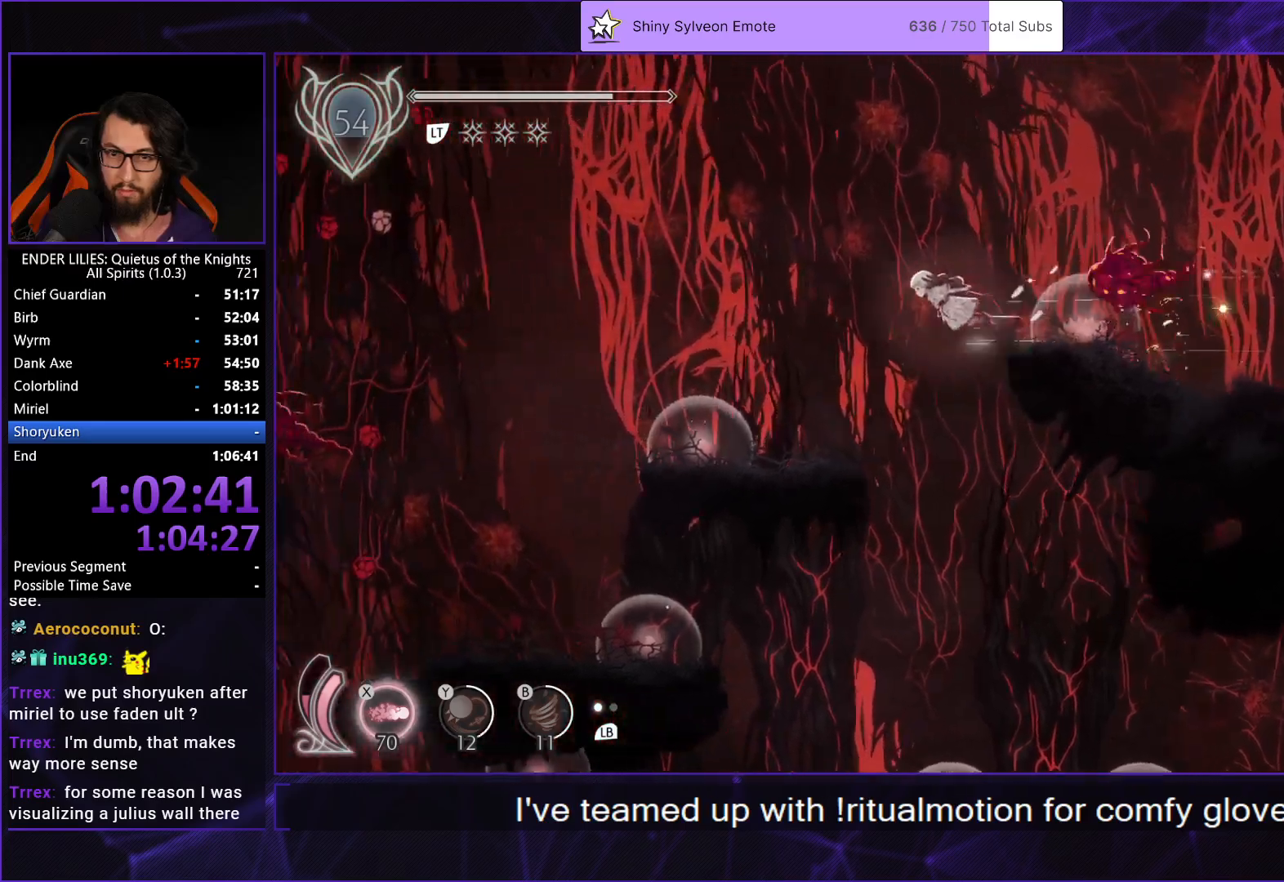
{"buttons": ["R1", "DPAD_LEFT"], "left_stick": "center", "right_stick": "down-left", "events": []}
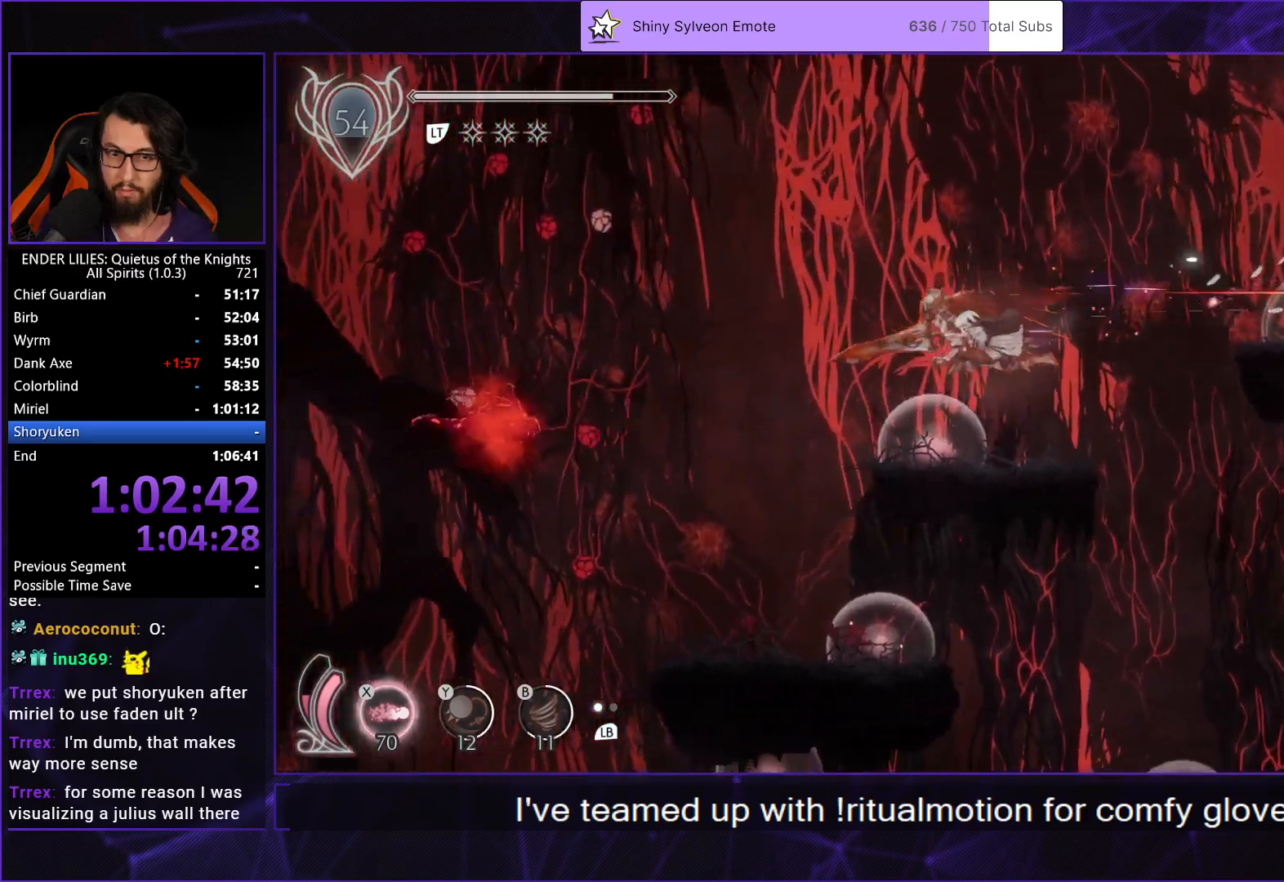
{"buttons": ["DPAD_LEFT"], "left_stick": "center", "right_stick": "center", "events": [[317, "R1", "up"], [383, "right_stick", "center"]]}
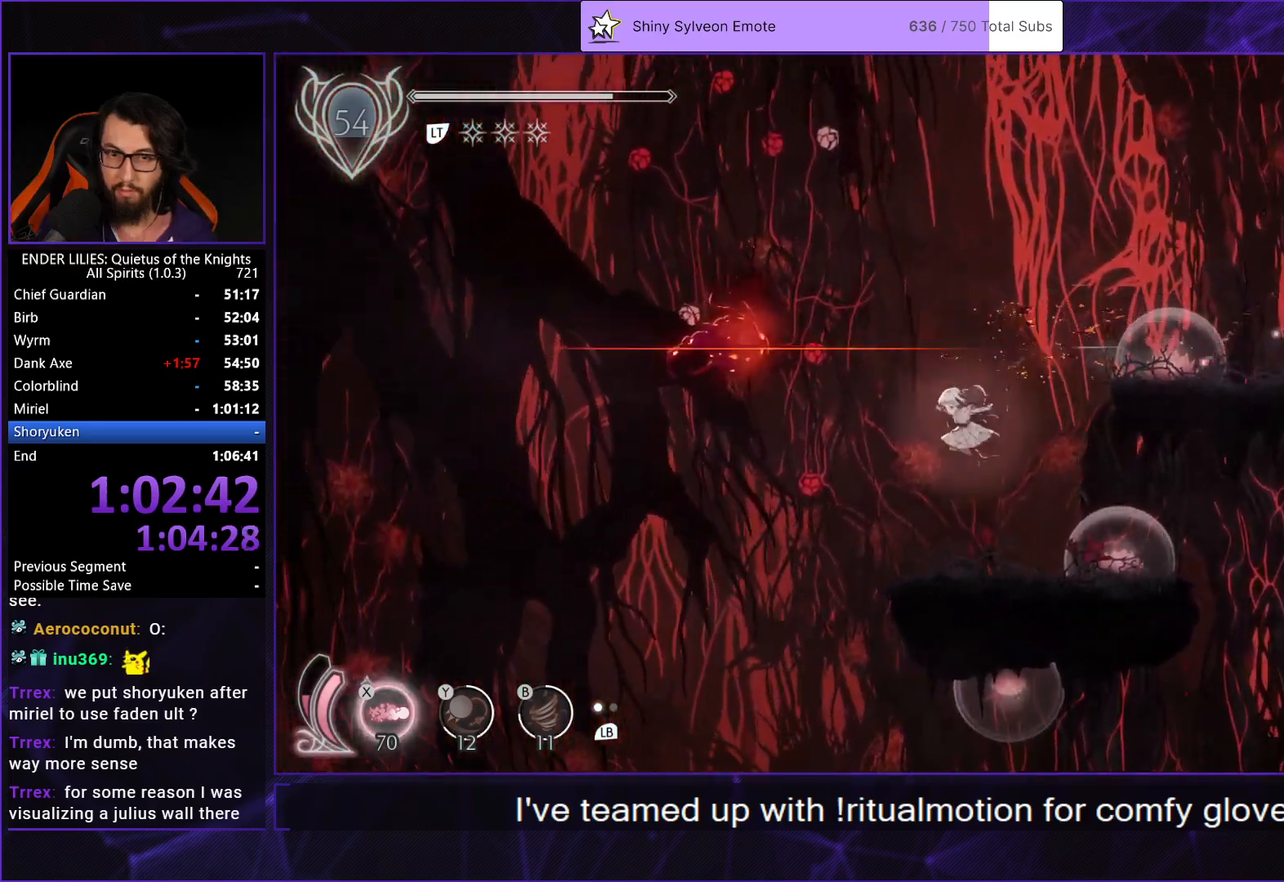
{"buttons": ["DPAD_LEFT"], "left_stick": "center", "right_stick": "center", "events": []}
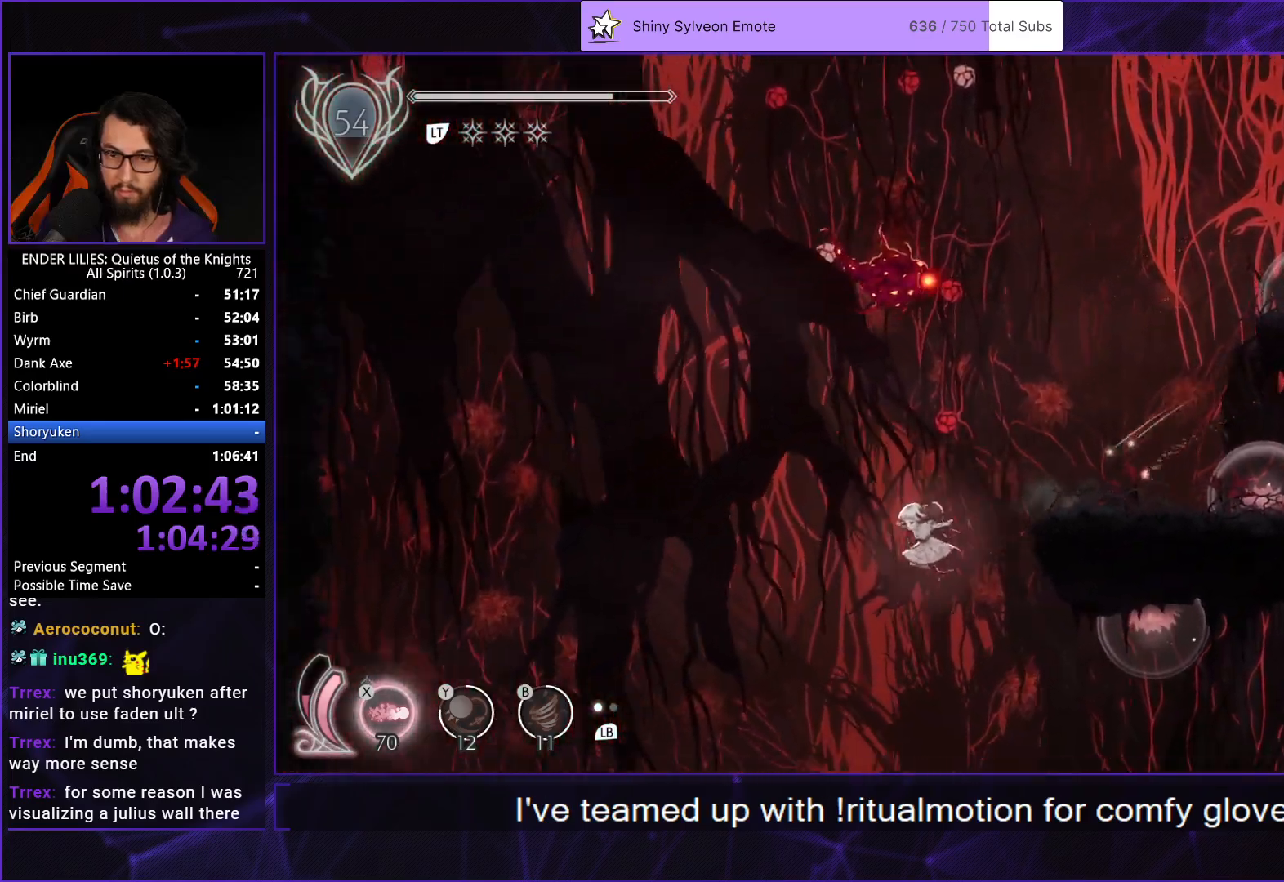
{"buttons": ["DPAD_LEFT"], "left_stick": "center", "right_stick": "center", "events": []}
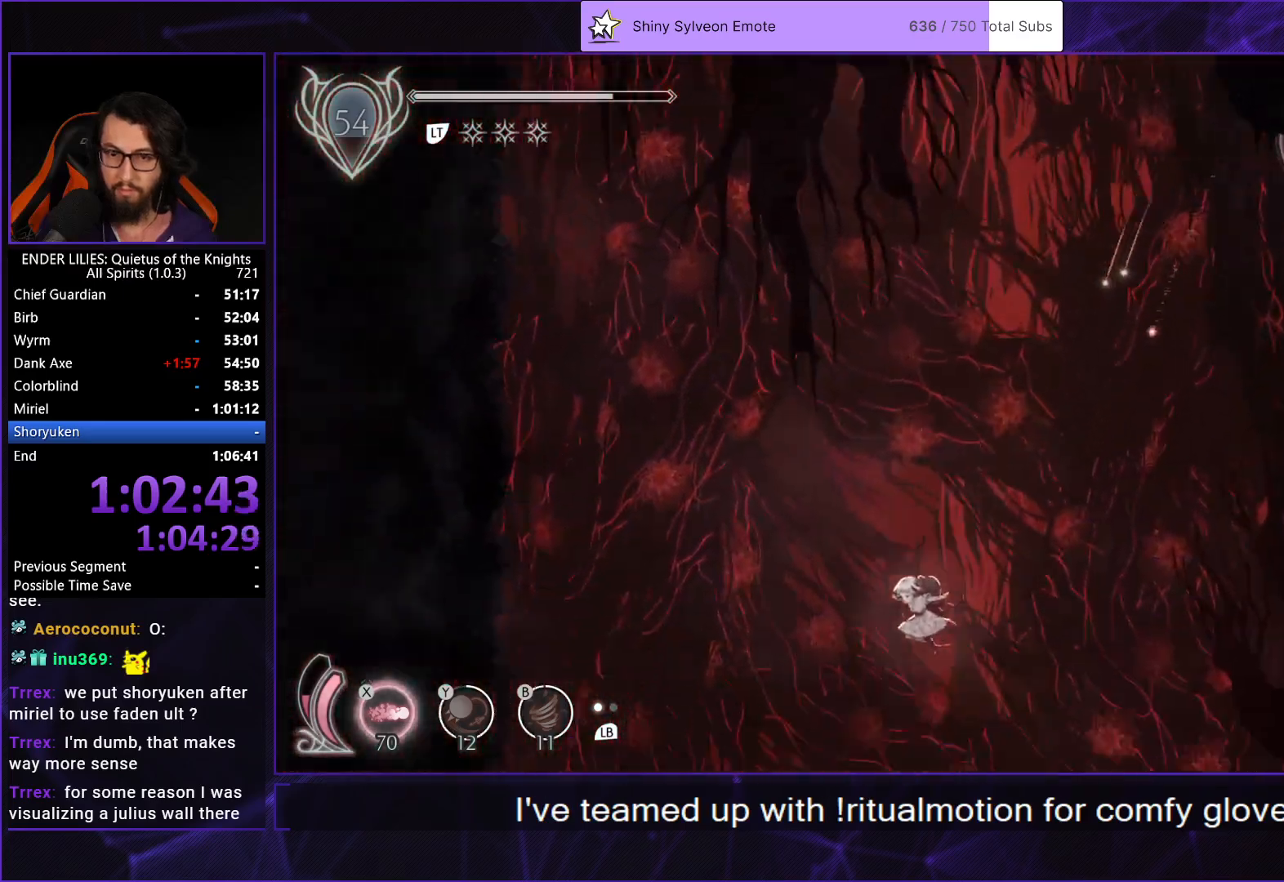
{"buttons": [], "left_stick": "center", "right_stick": "center", "events": [[67, "DPAD_LEFT", "up"]]}
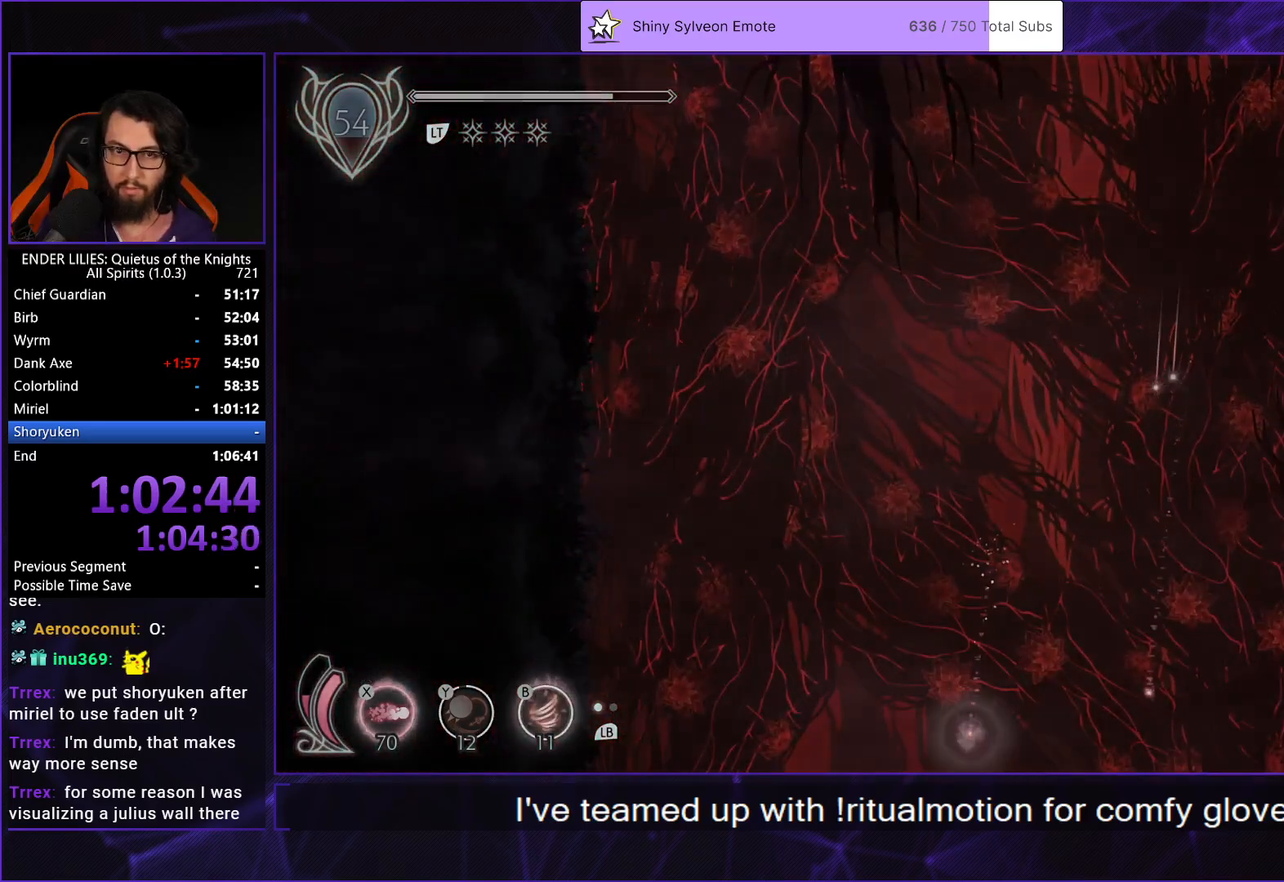
{"buttons": ["DPAD_RIGHT"], "left_stick": "center", "right_stick": "center", "events": [[50, "DPAD_RIGHT", "down"]]}
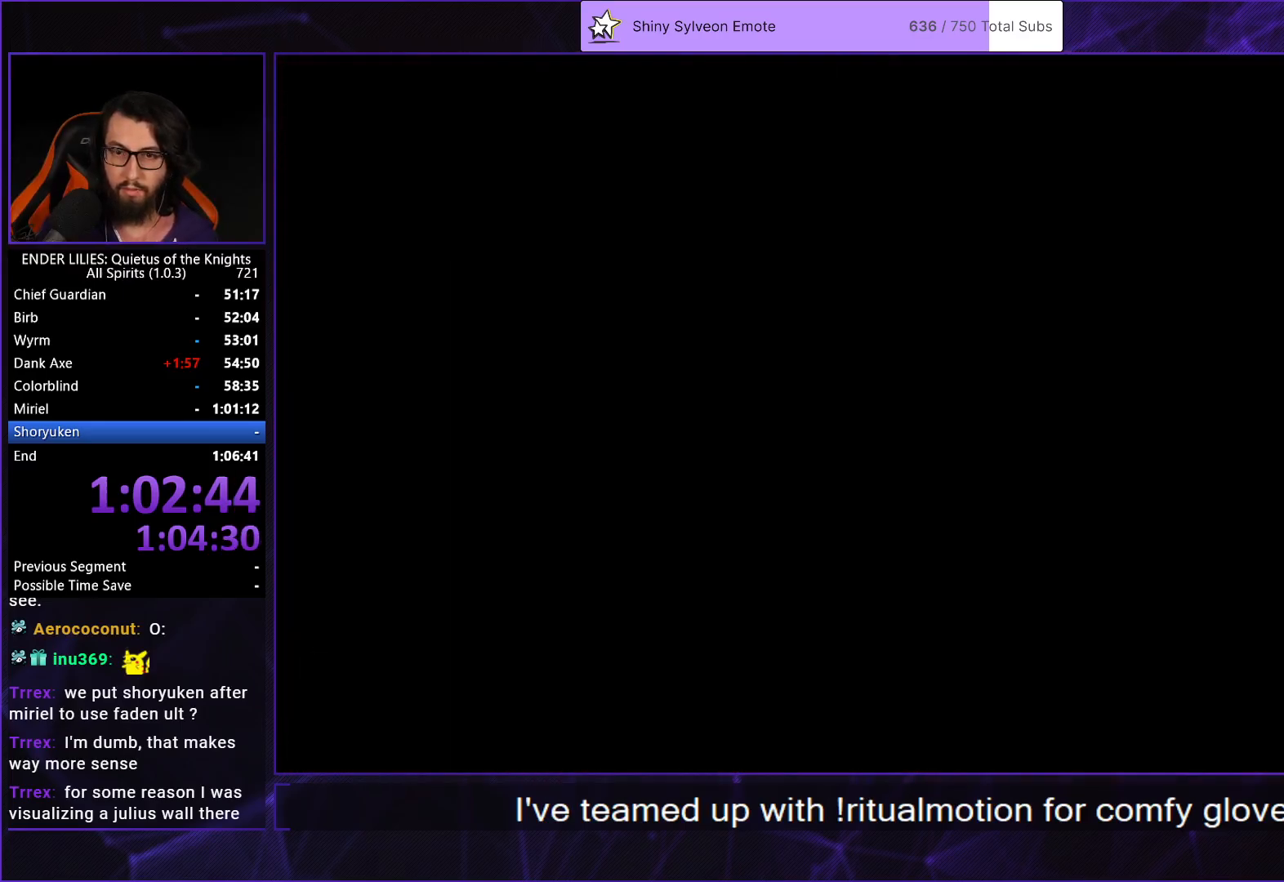
{"buttons": ["DPAD_RIGHT"], "left_stick": "center", "right_stick": "down-right", "events": [[83, "right_stick", "down-right"]]}
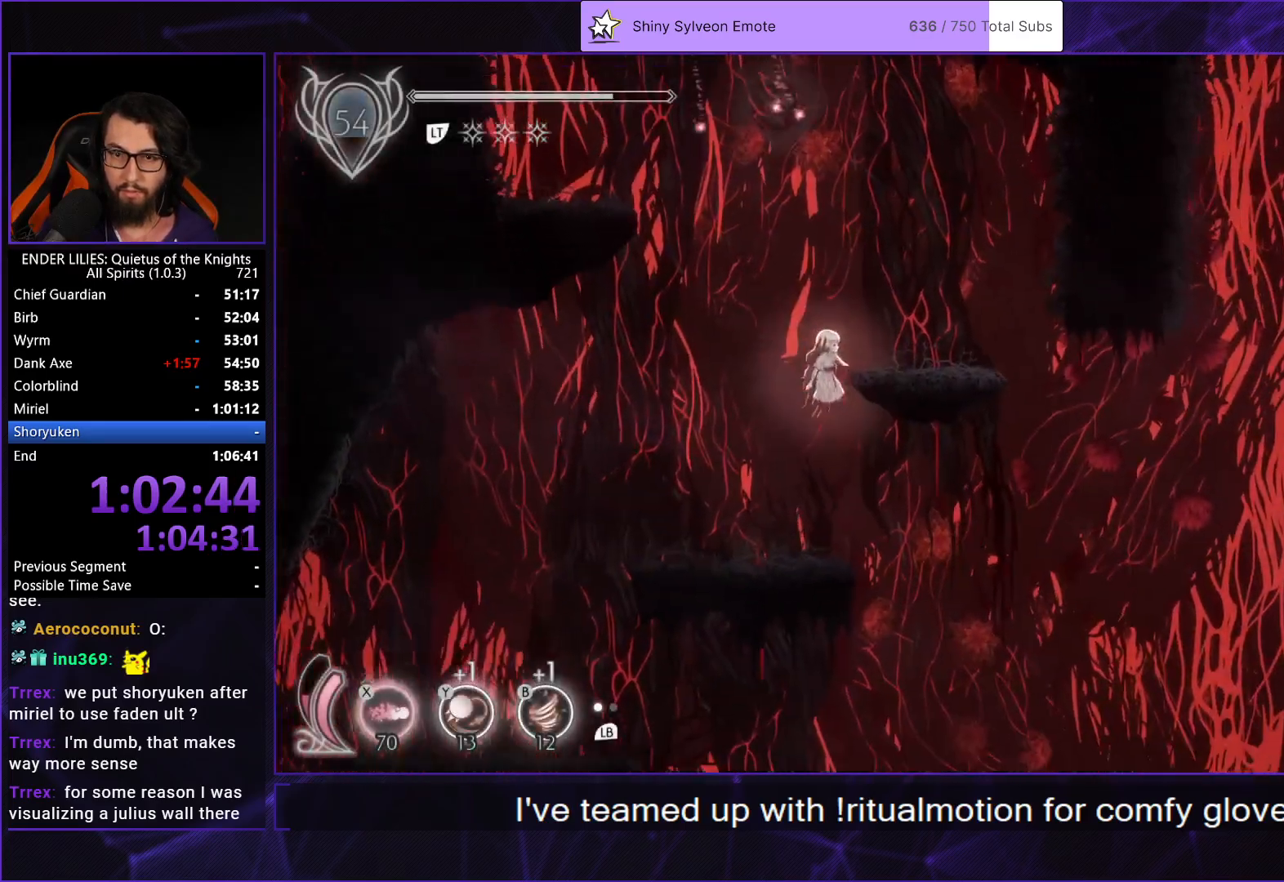
{"buttons": ["DPAD_RIGHT"], "left_stick": "center", "right_stick": "down"}
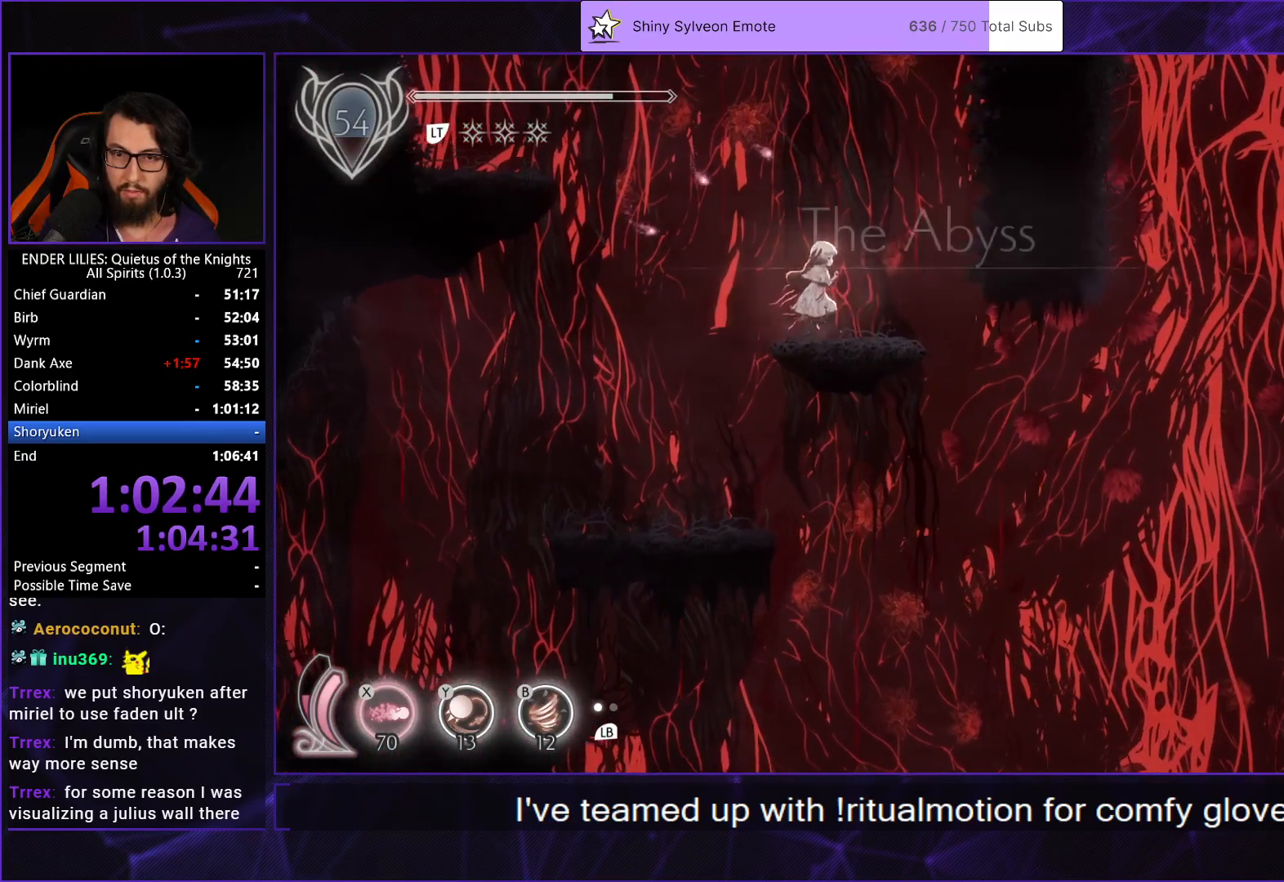
{"buttons": ["DPAD_RIGHT"], "left_stick": "center", "right_stick": "center"}
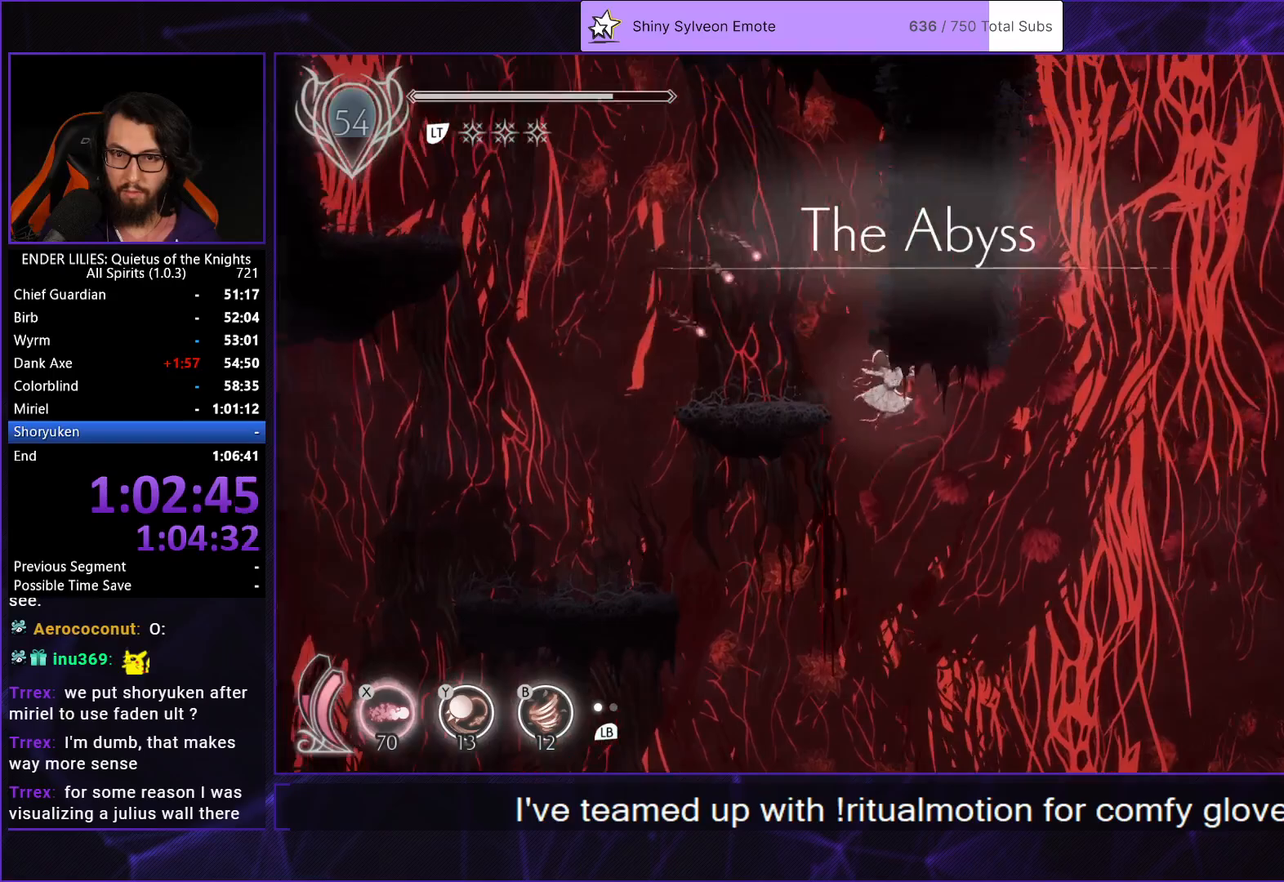
{"buttons": ["DPAD_RIGHT"], "left_stick": "center", "right_stick": "center", "events": []}
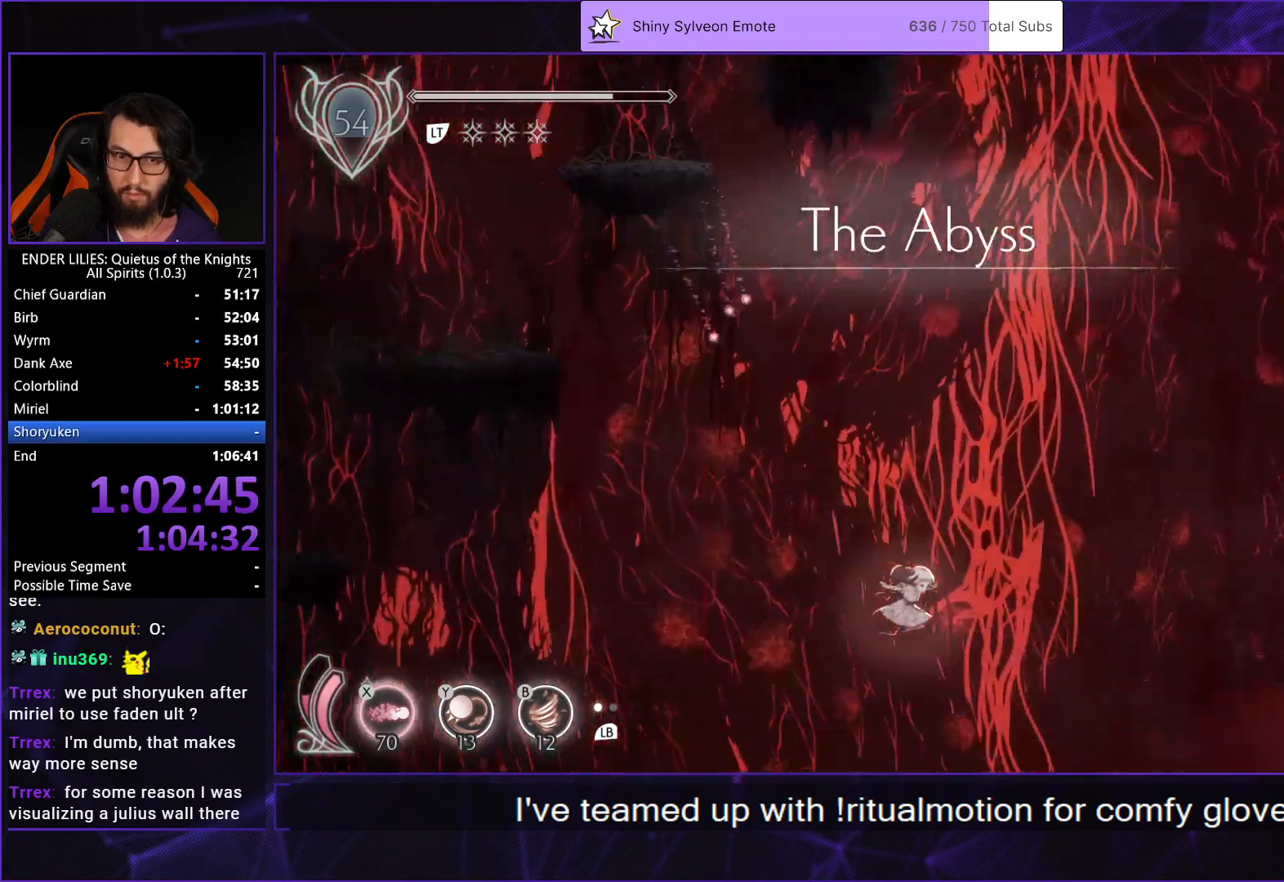
{"buttons": [], "left_stick": "center", "right_stick": "center", "events": [[67, "DPAD_RIGHT", "up"]]}
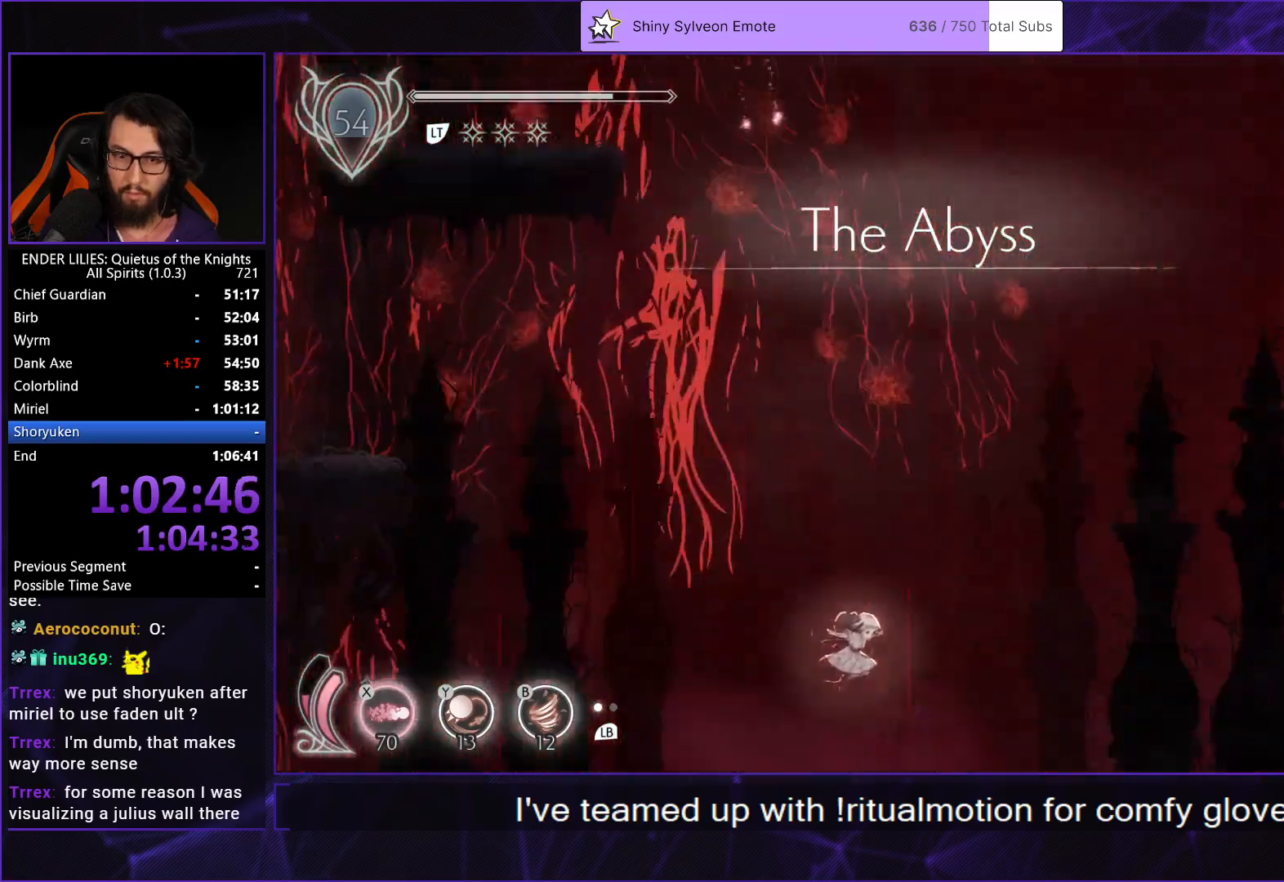
{"buttons": [], "left_stick": "center", "right_stick": "center", "events": [[367, "R2", "down"], [467, "R2", "up"]]}
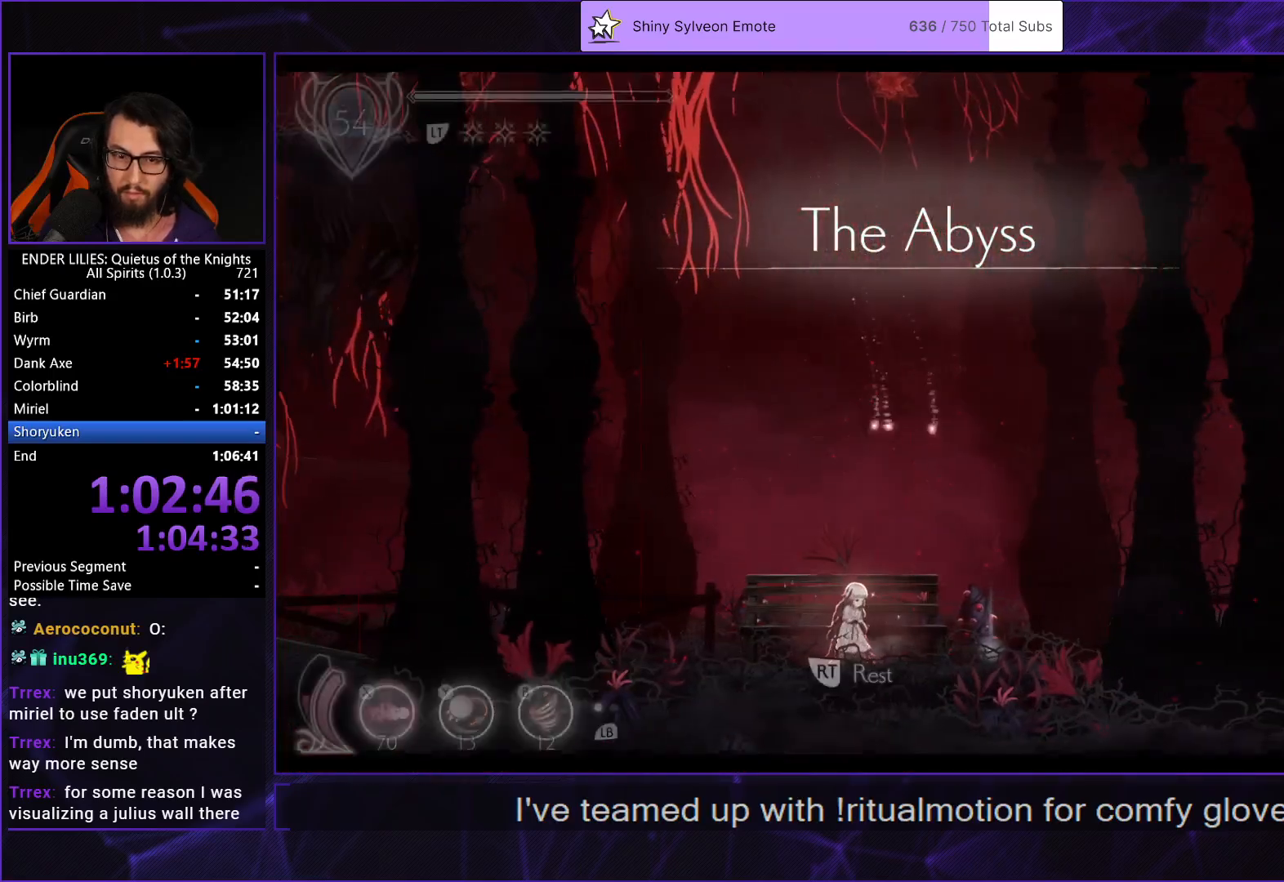
{"buttons": [], "left_stick": "center", "right_stick": "center", "events": [[183, "A", "down"], [250, "A", "up"], [317, "A", "down"], [383, "A", "up"], [450, "A", "down"], [500, "A", "up"]]}
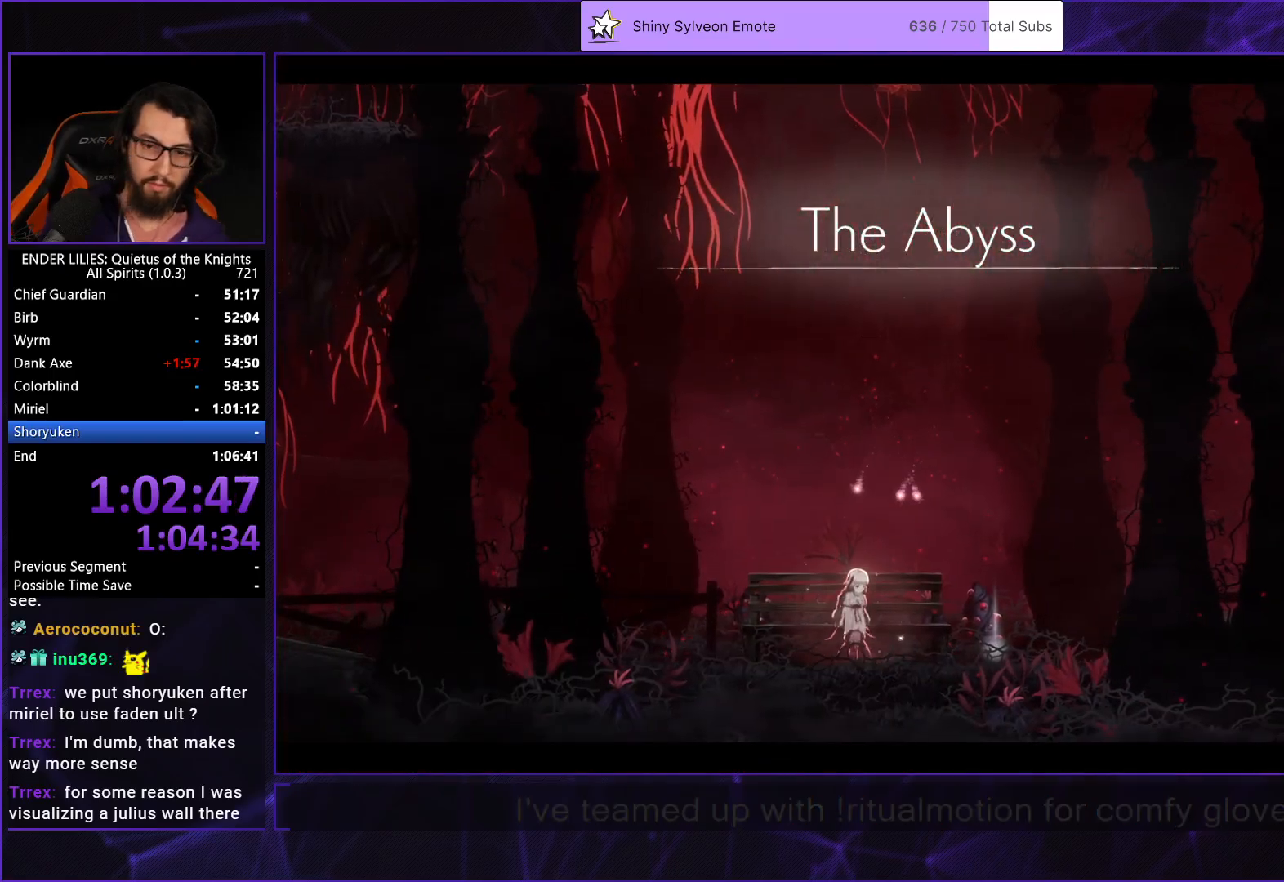
{"buttons": [], "left_stick": "center", "right_stick": "center", "events": [[67, "A", "down"], [133, "A", "up"], [200, "A", "down"], [250, "A", "up"], [317, "A", "down"], [383, "A", "up"], [450, "A", "down"], [500, "A", "up"]]}
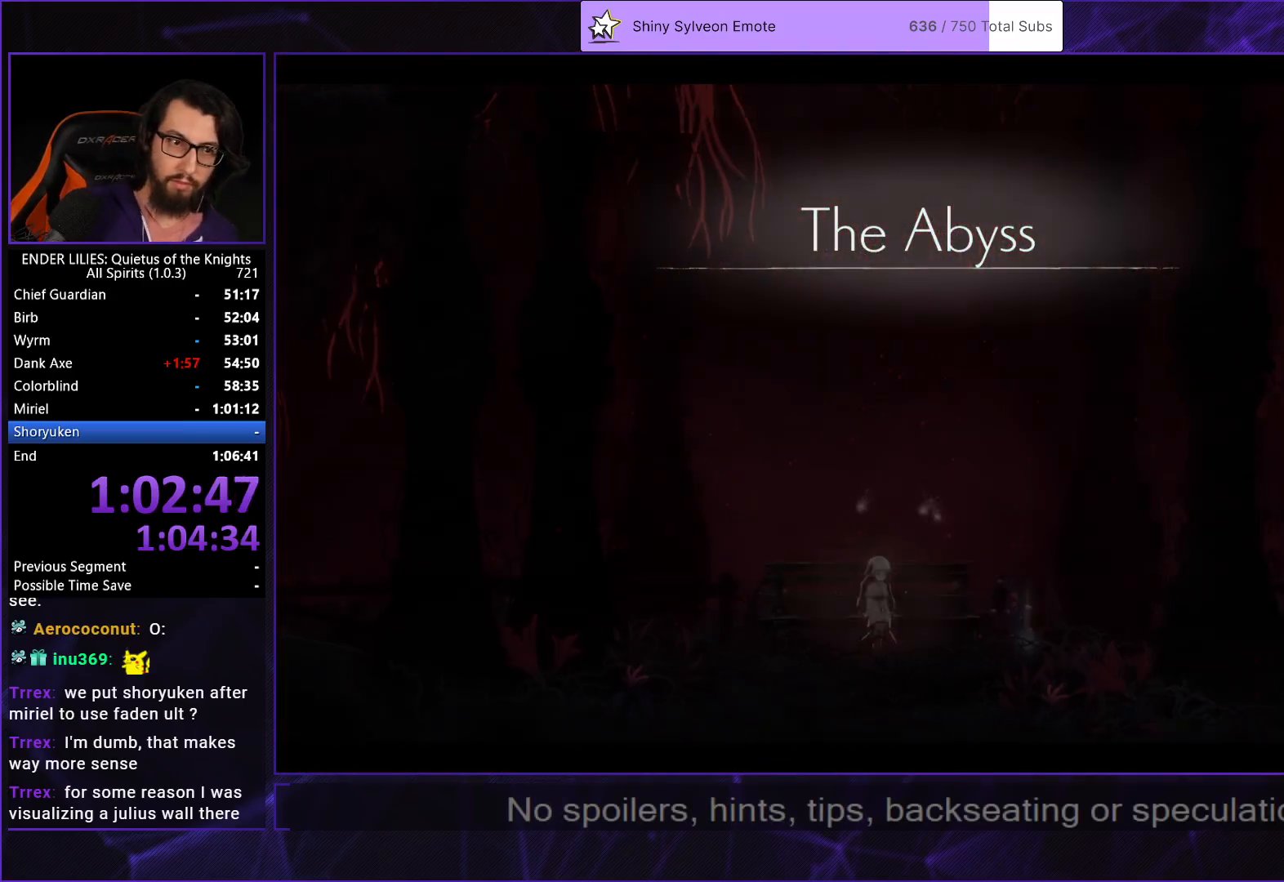
{"buttons": ["DPAD_DOWN"], "left_stick": "center", "right_stick": "center", "events": [[83, "A", "down"], [150, "A", "up"], [250, "DPAD_DOWN", "down"], [383, "DPAD_DOWN", "up"], [450, "DPAD_DOWN", "down"]]}
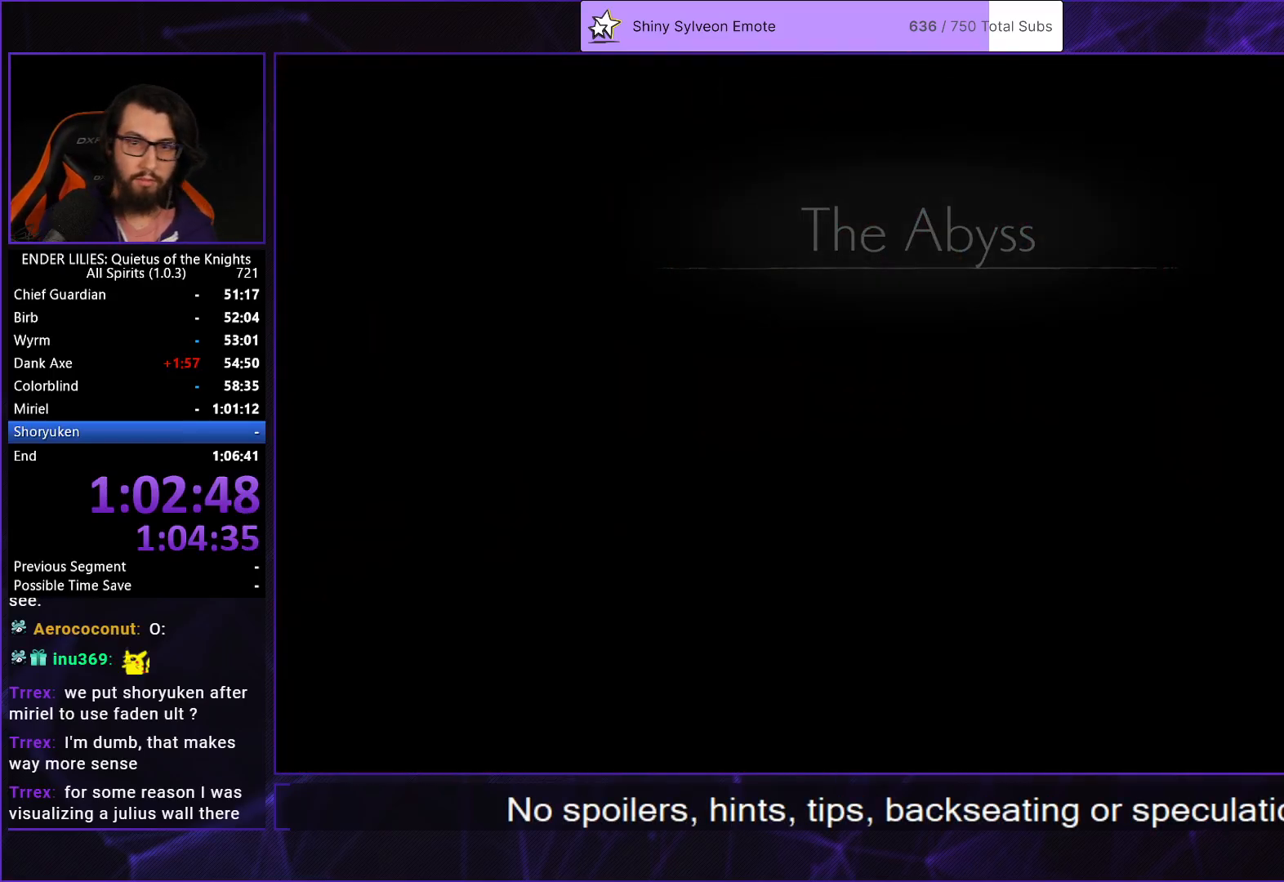
{"buttons": [], "left_stick": "center", "right_stick": "center", "events": [[67, "DPAD_DOWN", "up"]]}
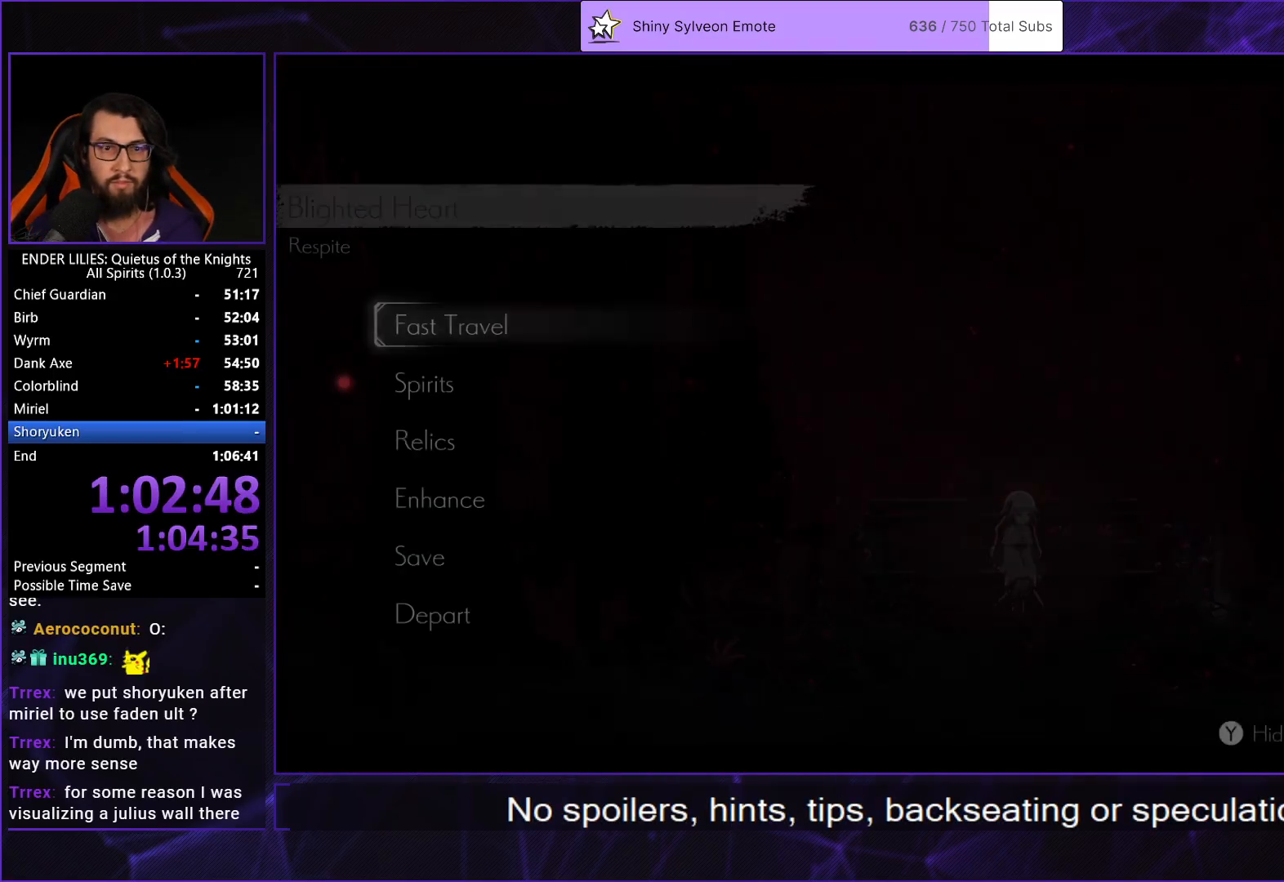
{"buttons": ["DPAD_UP"], "left_stick": "center", "right_stick": "center", "events": [[300, "A", "down"], [350, "A", "up"], [417, "DPAD_UP", "down"]]}
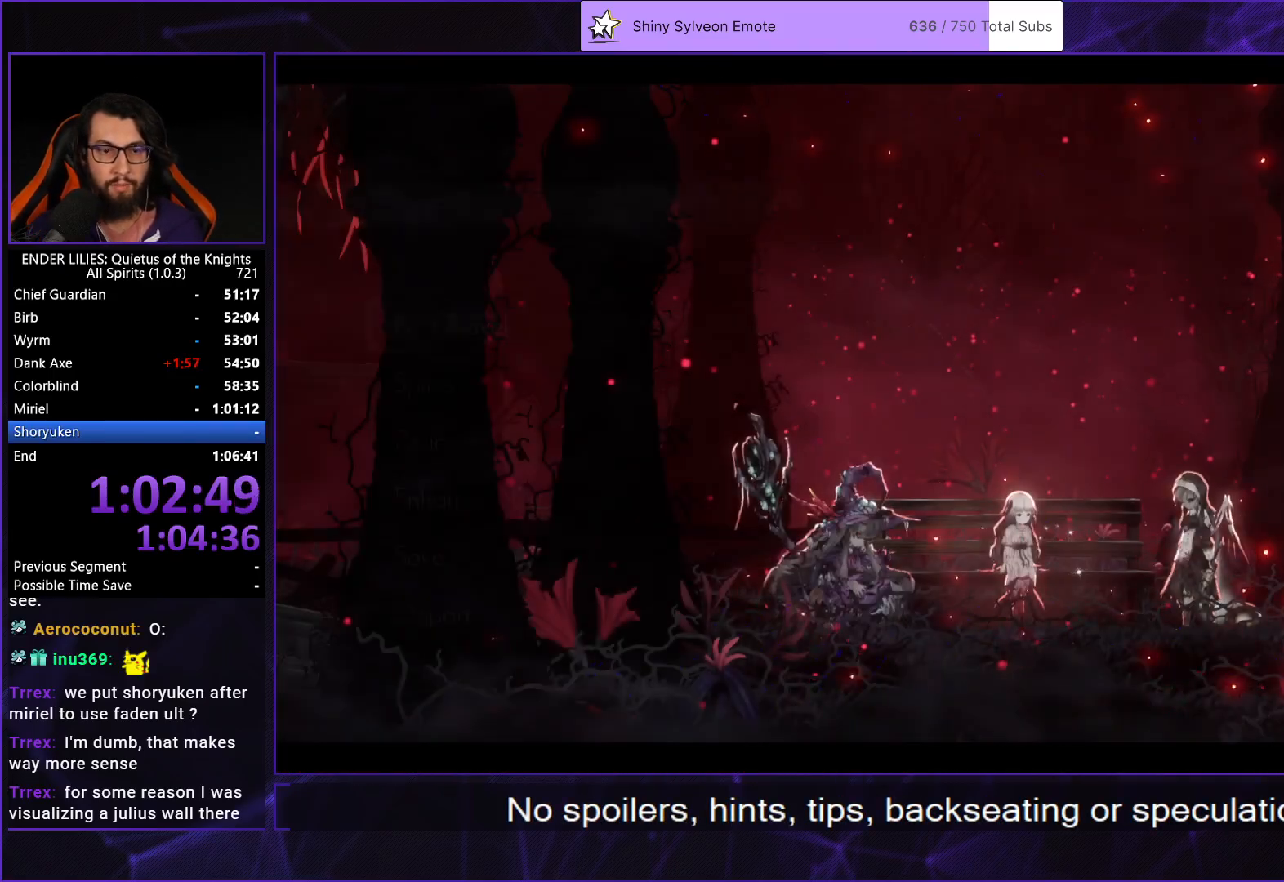
{"buttons": [], "left_stick": "center", "right_stick": "center", "events": [[17, "DPAD_UP", "up"], [433, "DPAD_UP", "down"], [500, "DPAD_UP", "up"]]}